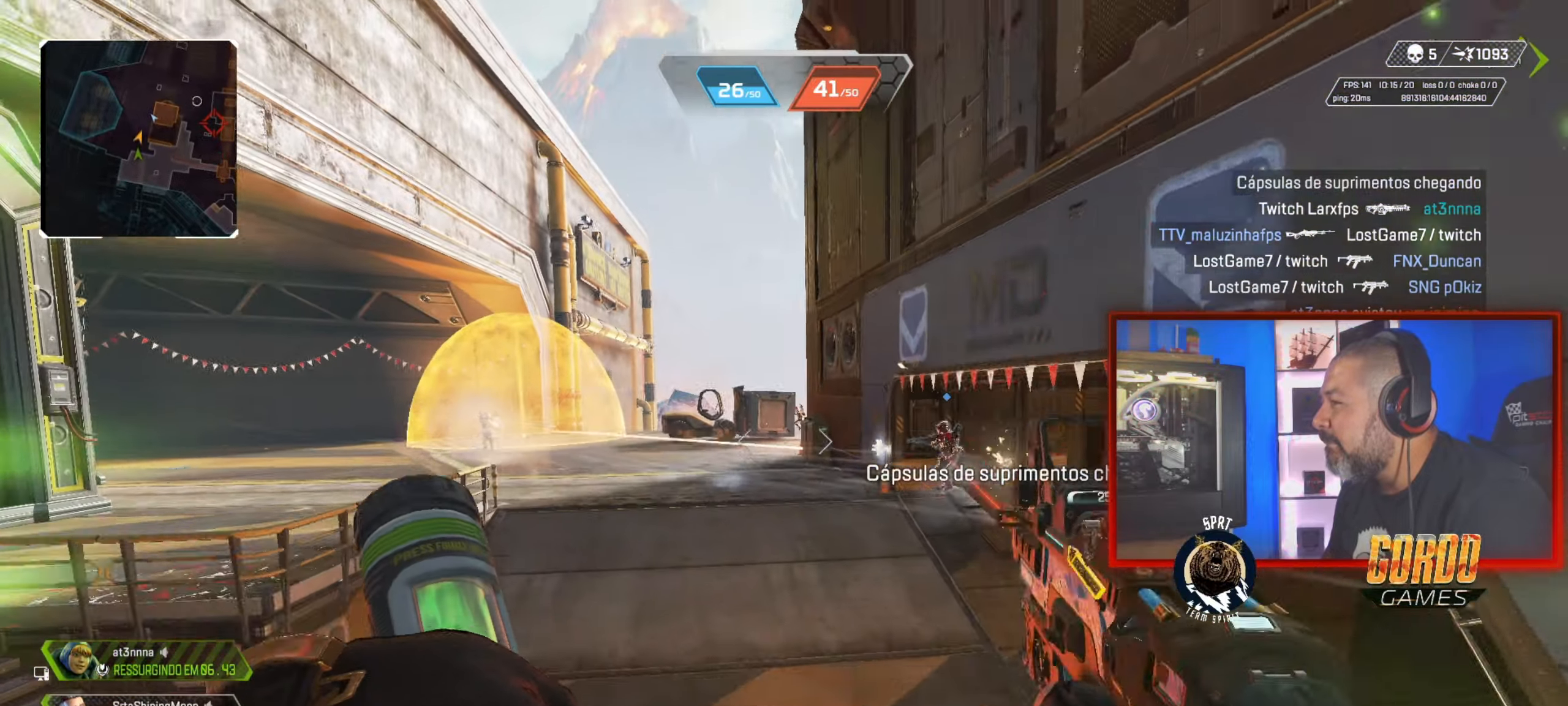
Gameplay with a controller (PlayStation layout); each line is a JSON object with the inputs held at the frame after it. "button_events" lists button changes between this image and that frame as [ms after this image, input, new state], when the widget could be followed in between (sticks are given only as held states).
{"buttons": ["CIRCLE"], "left_stick": "up", "right_stick": "center", "button_events": [[233, "CIRCLE", "down"]]}
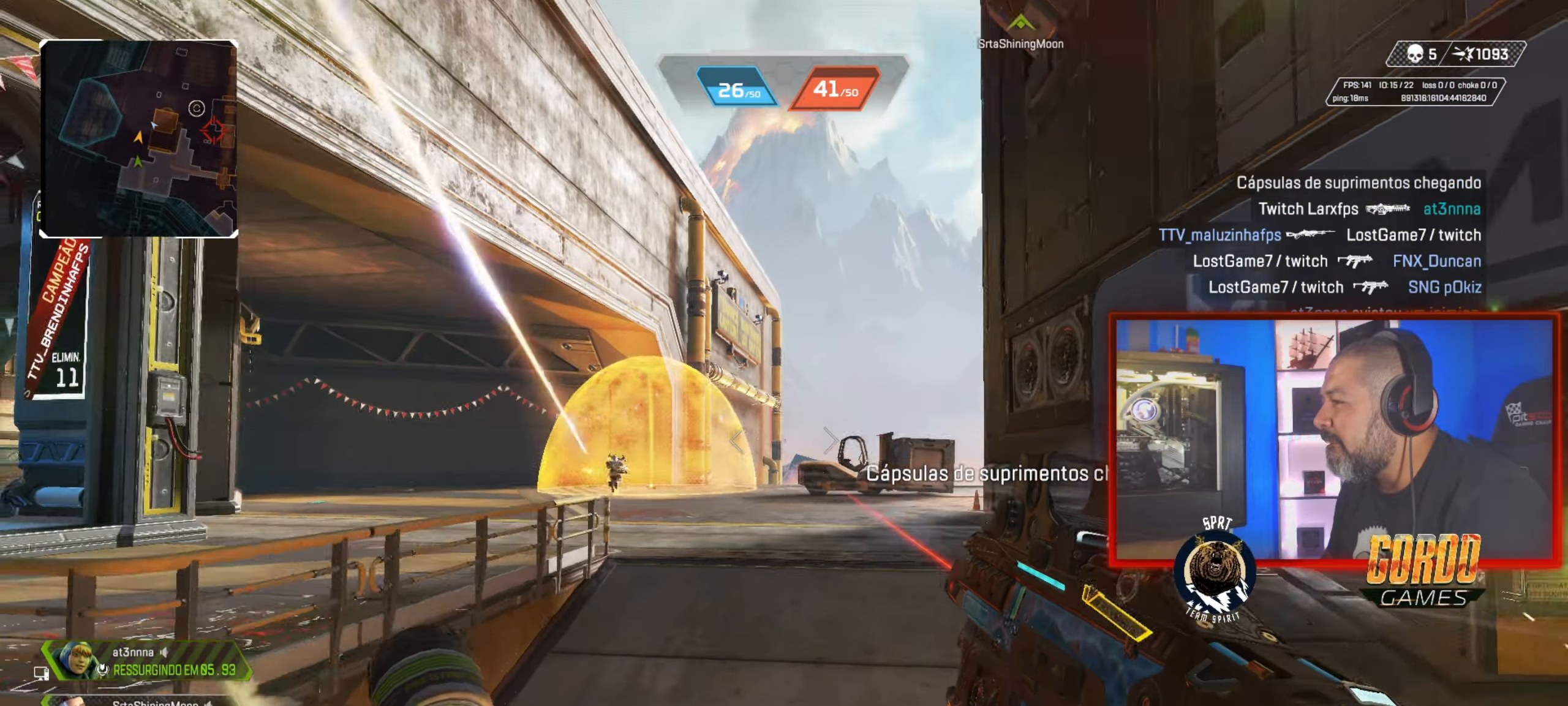
{"buttons": [], "left_stick": "up", "right_stick": "center", "button_events": [[484, "CIRCLE", "up"]]}
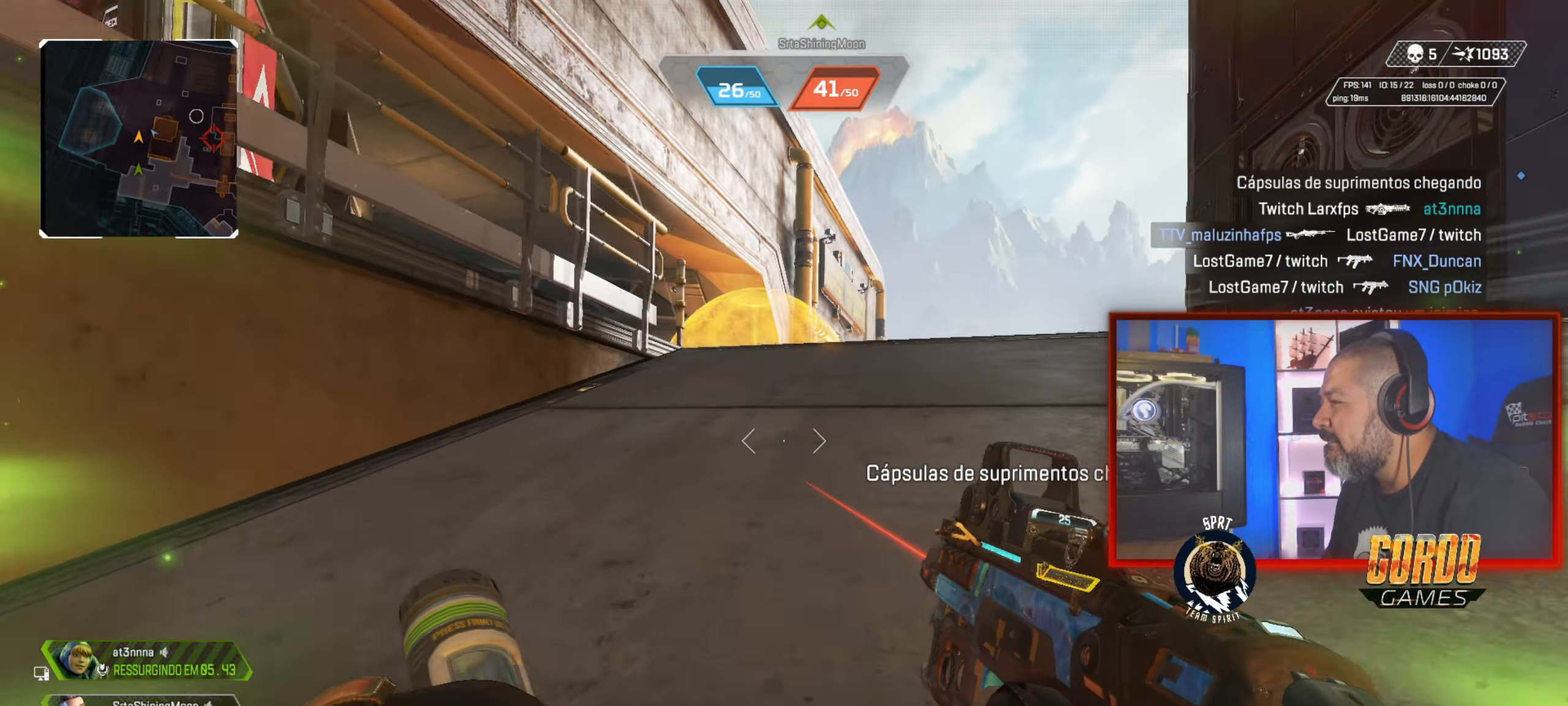
{"buttons": [], "left_stick": "up", "right_stick": "center", "button_events": []}
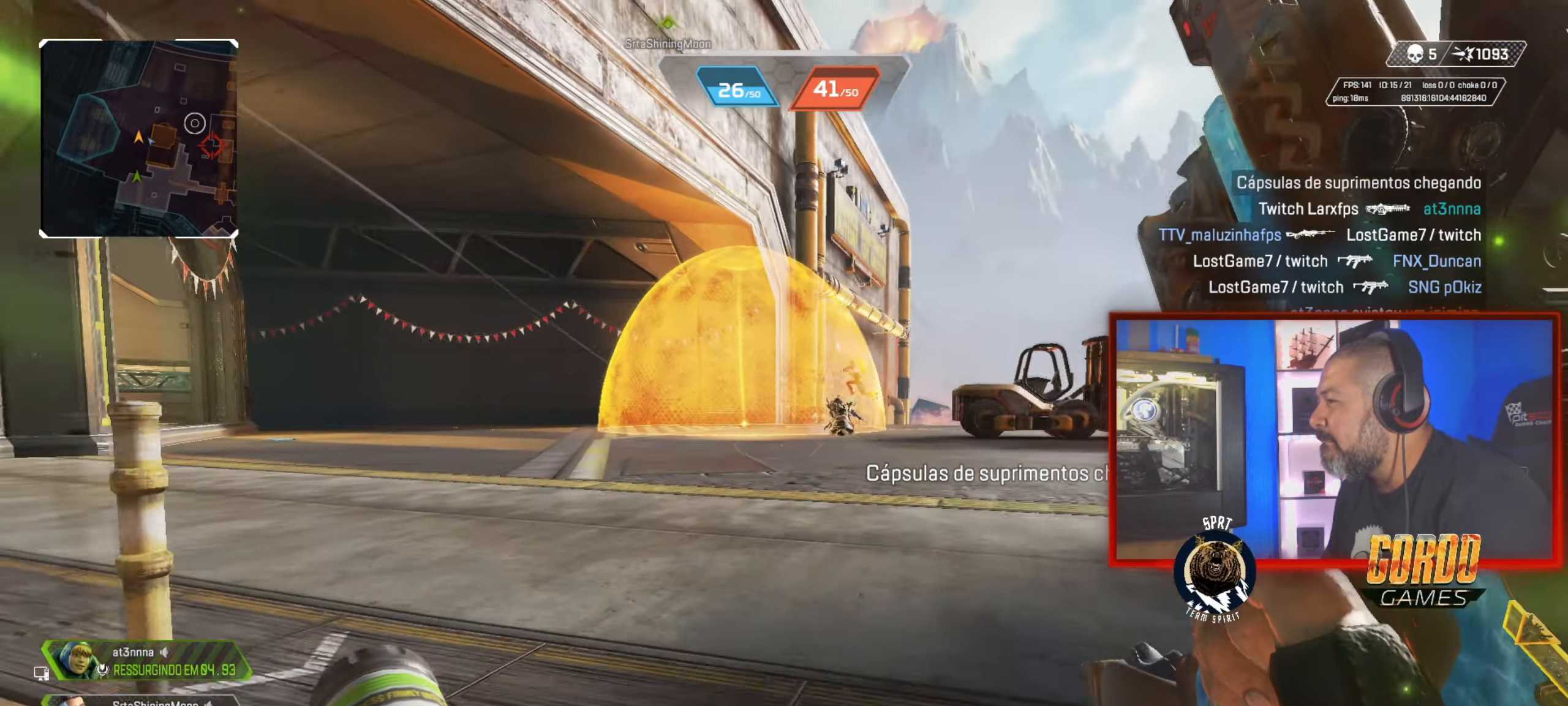
{"buttons": ["L2"], "left_stick": "down-right", "right_stick": "up-right", "button_events": [[267, "L2", "down"]]}
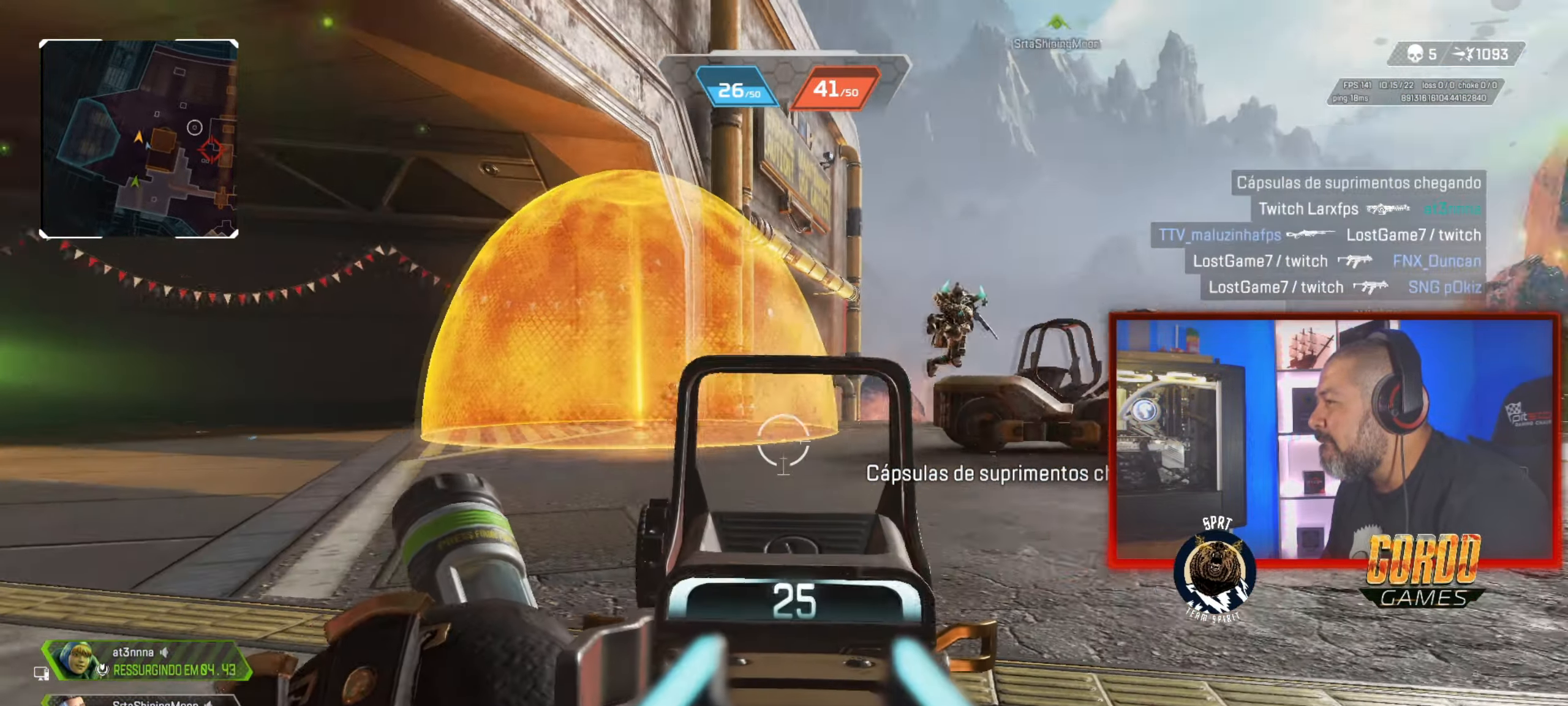
{"buttons": ["L2", "R2"], "left_stick": "down-right", "right_stick": "down-right", "button_events": [[233, "R2", "down"]]}
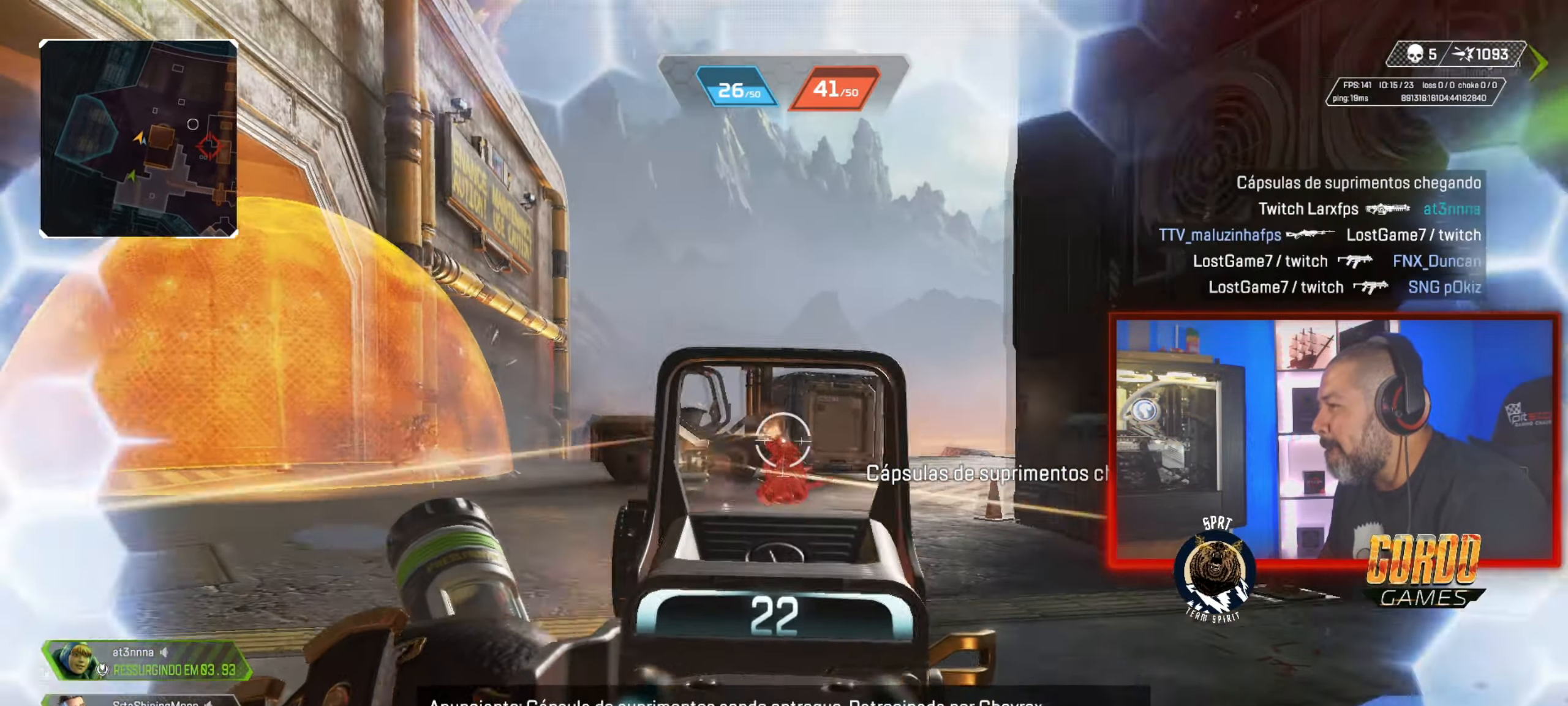
{"buttons": ["L2", "R2"], "left_stick": "down-right", "right_stick": "center", "button_events": []}
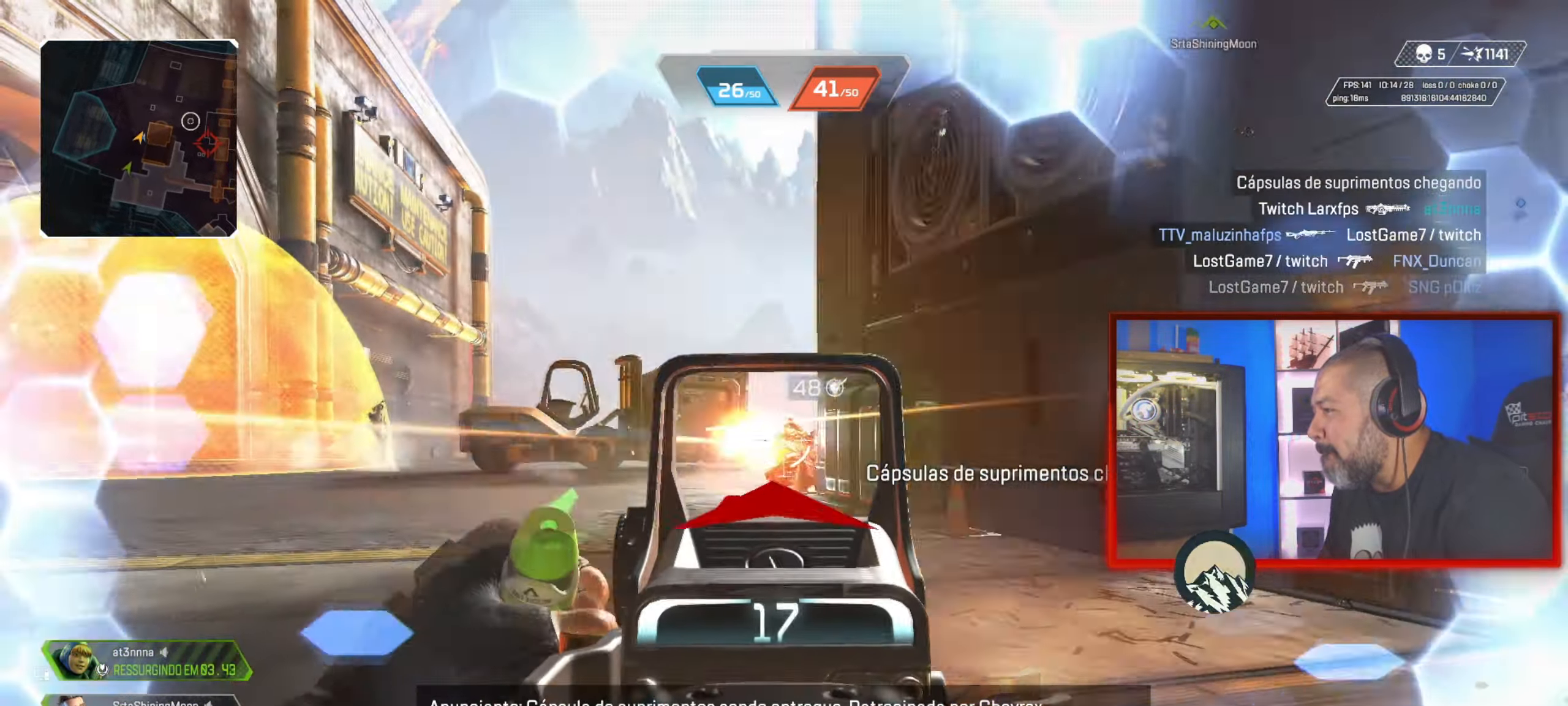
{"buttons": ["R1"], "left_stick": "up-right", "right_stick": "right", "button_events": [[367, "R2", "up"], [400, "L2", "up"], [467, "R1", "down"]]}
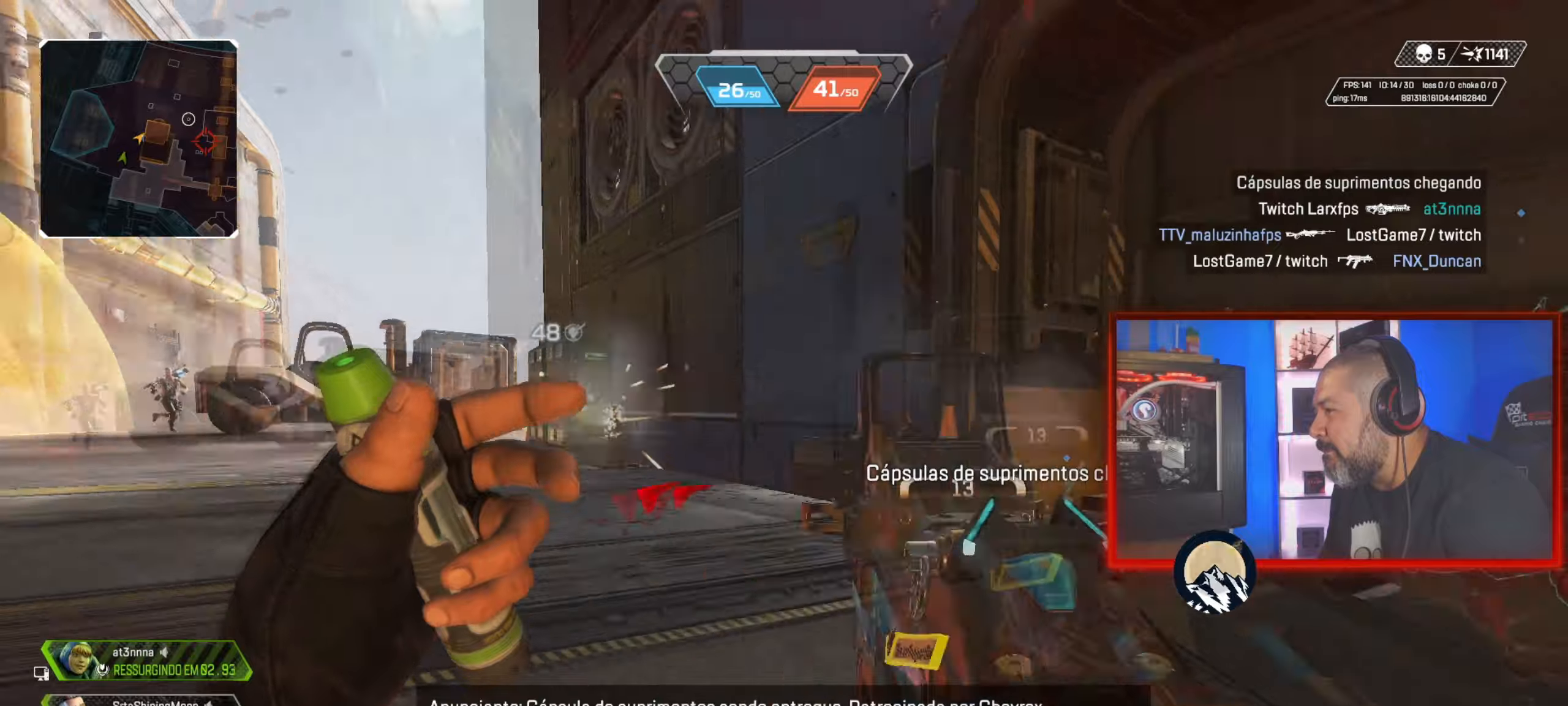
{"buttons": [], "left_stick": "up", "right_stick": "center", "button_events": [[50, "R1", "up"]]}